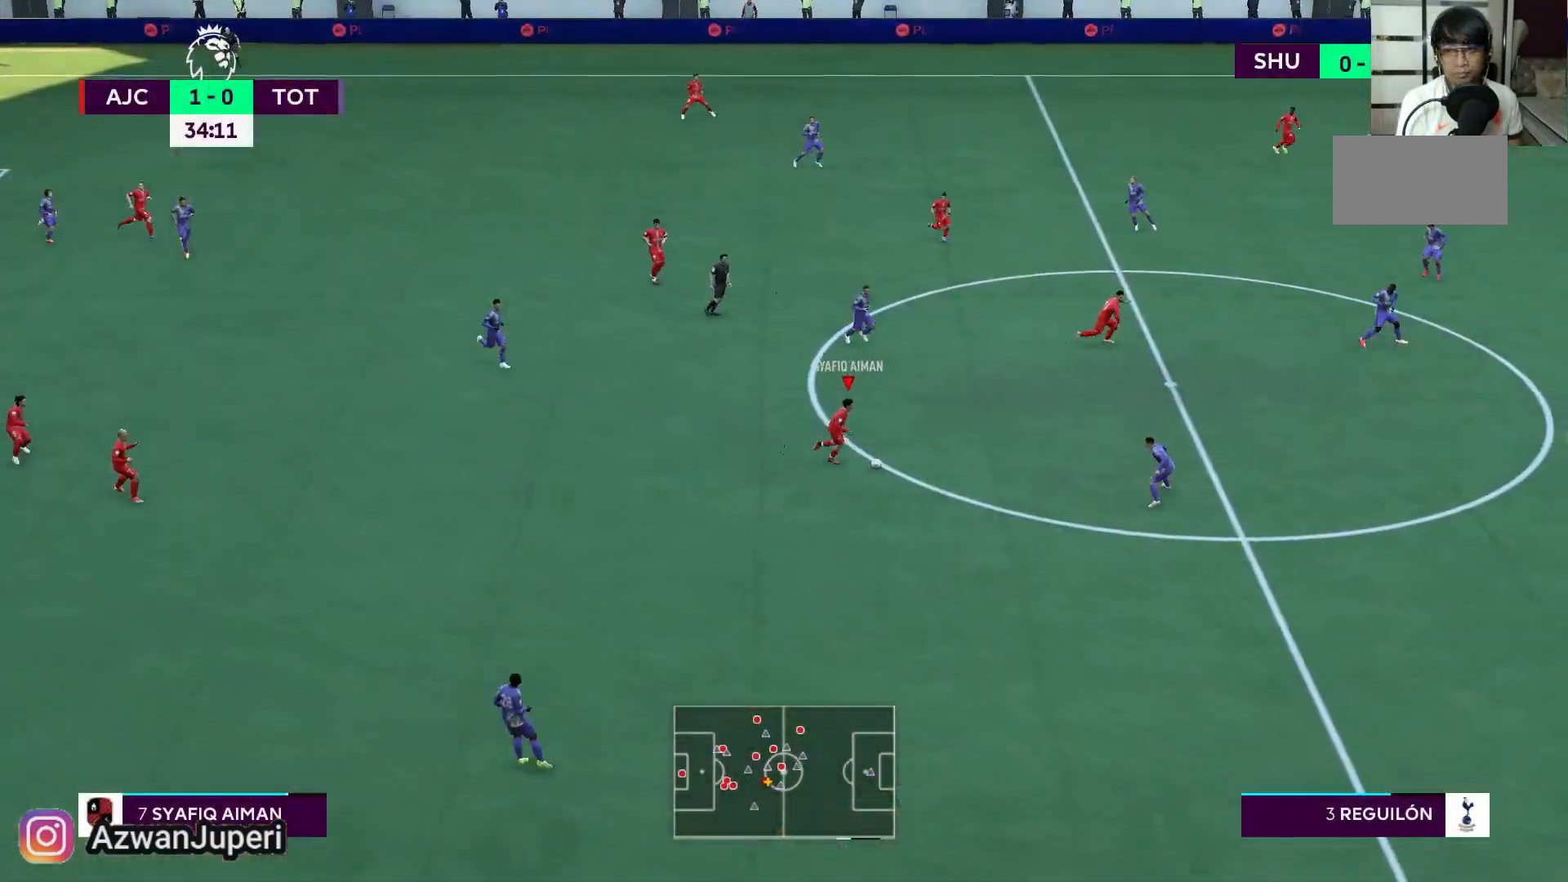
Gameplay with a controller (Xbox layout); each line is a JSON object with the inputs held at the frame after it. "events" lists button and stick changes between this image and that frame as [ms after this image, input, new state], when the widget could be followed in between. Not read: L2 L3 R2 R3.
{"buttons": [], "left_stick": "center", "right_stick": "center", "events": [[33, "A", "down"], [67, "left_stick", "center"], [133, "A", "up"]]}
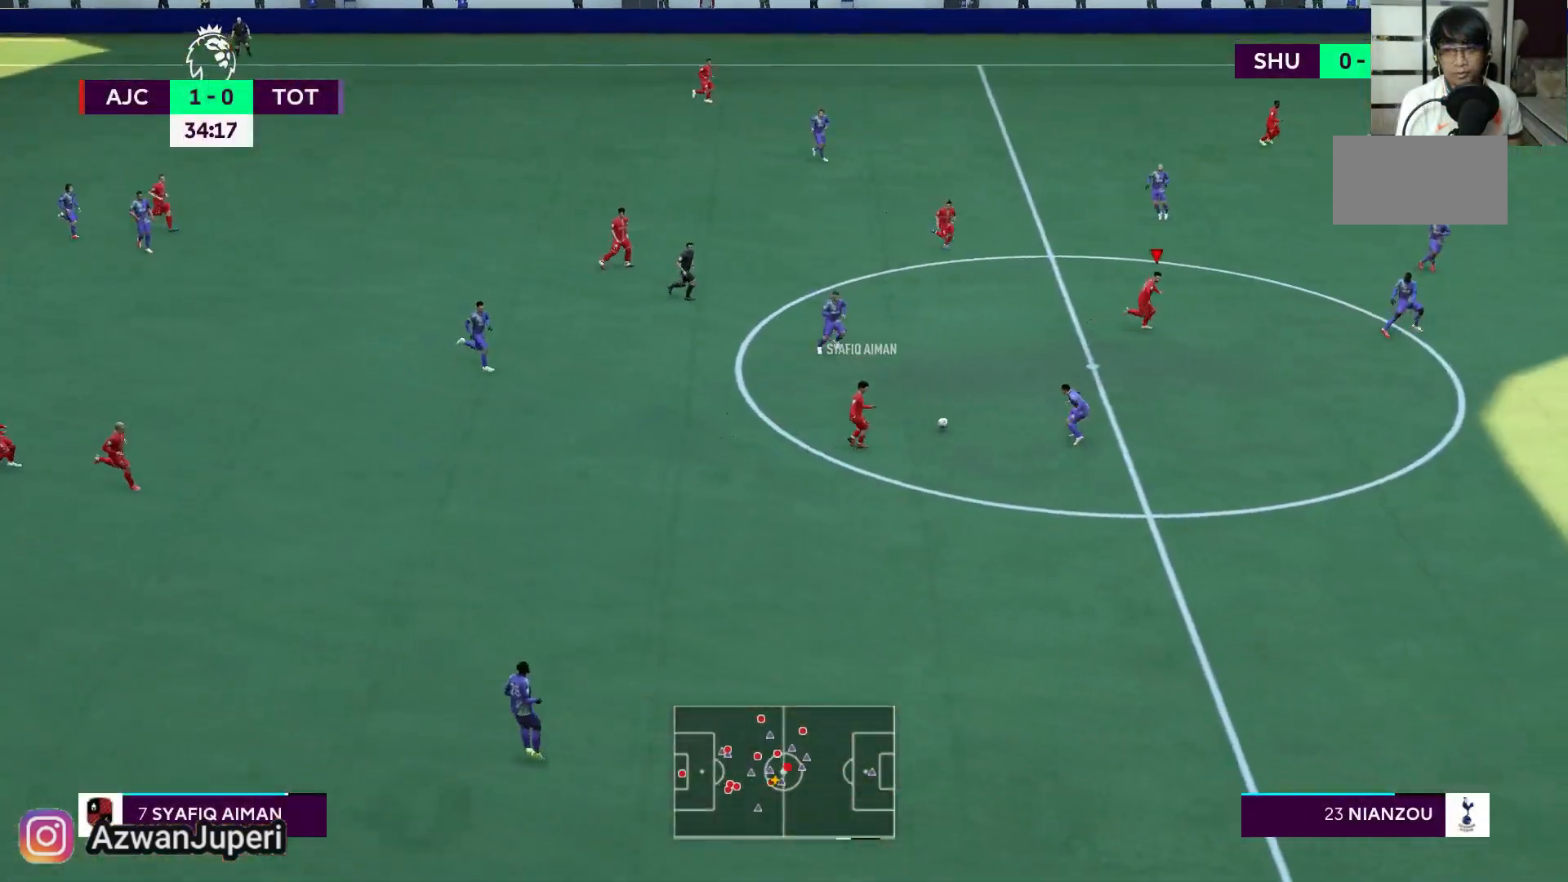
{"buttons": [], "left_stick": "down-right", "right_stick": "center", "events": [[250, "left_stick", "down-right"]]}
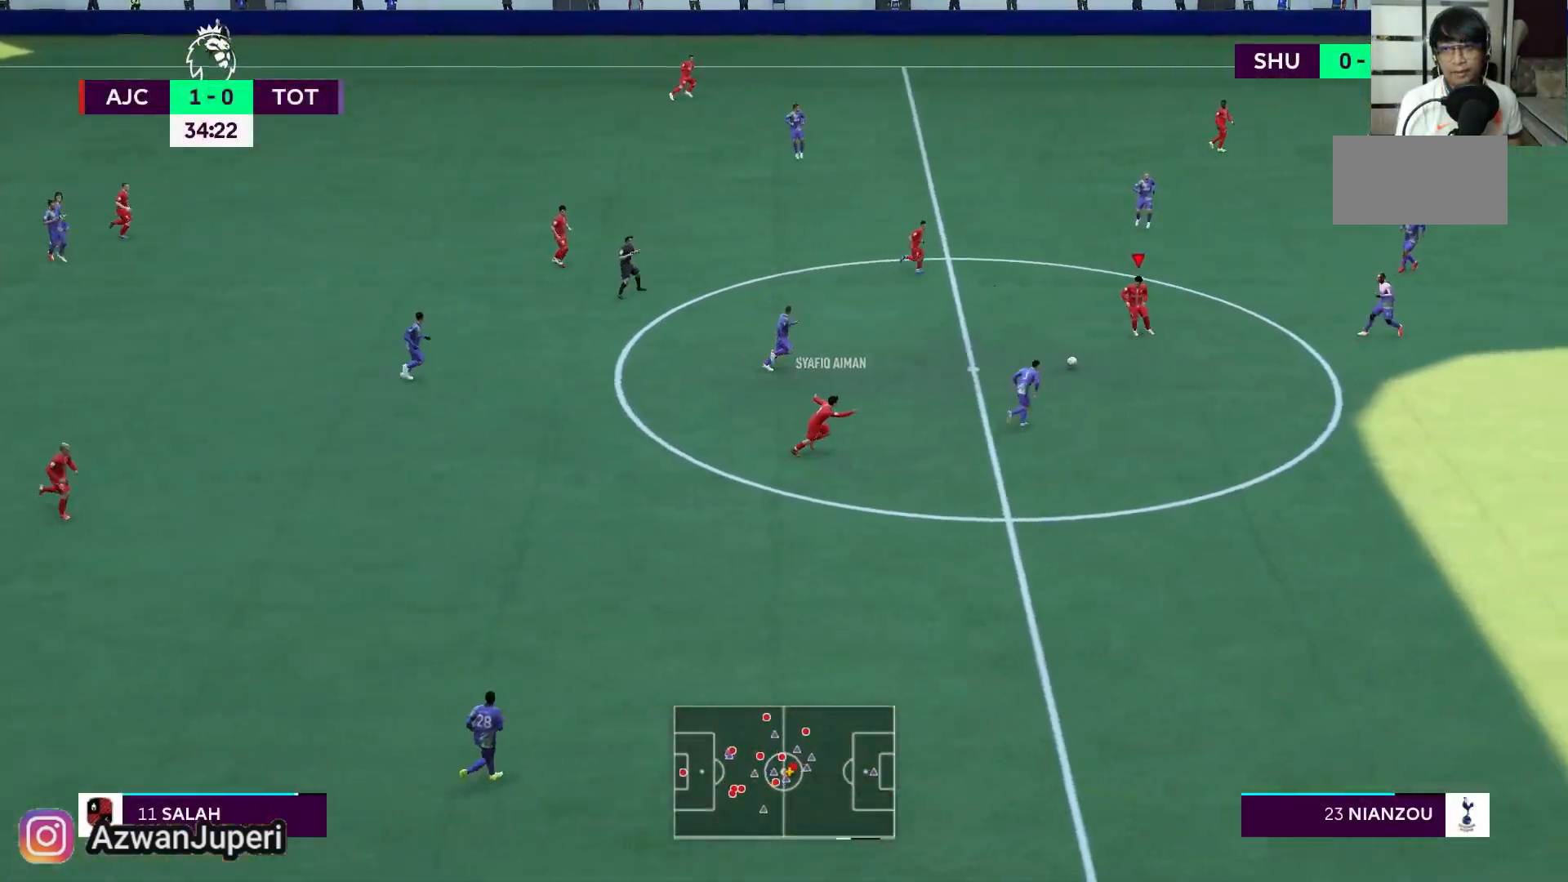
{"buttons": [], "left_stick": "down-right", "right_stick": "center", "events": []}
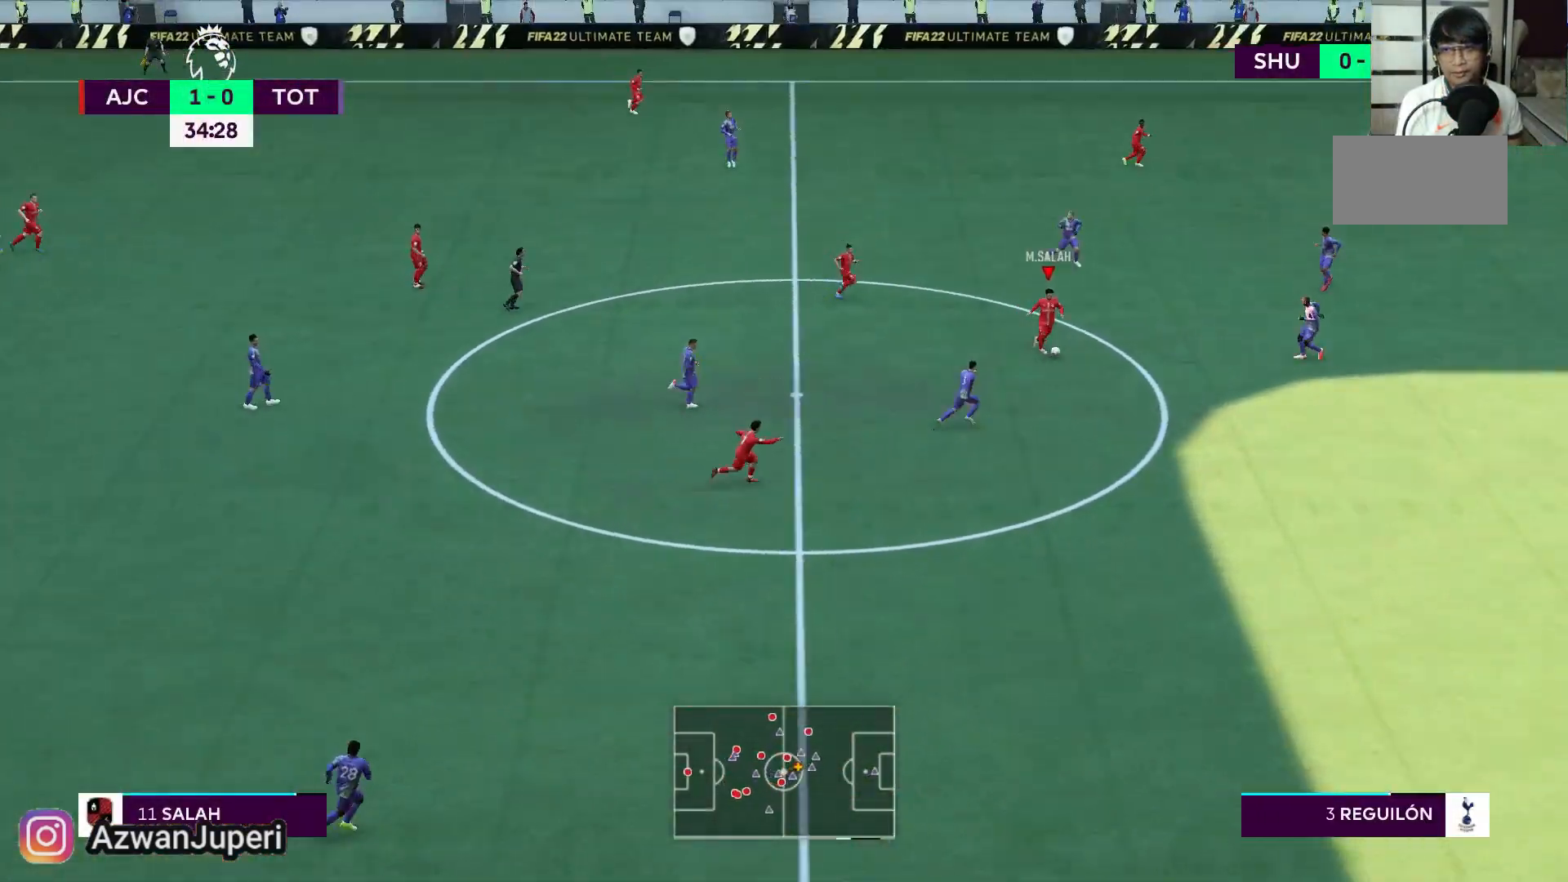
{"buttons": [], "left_stick": "down-right", "right_stick": "center", "events": []}
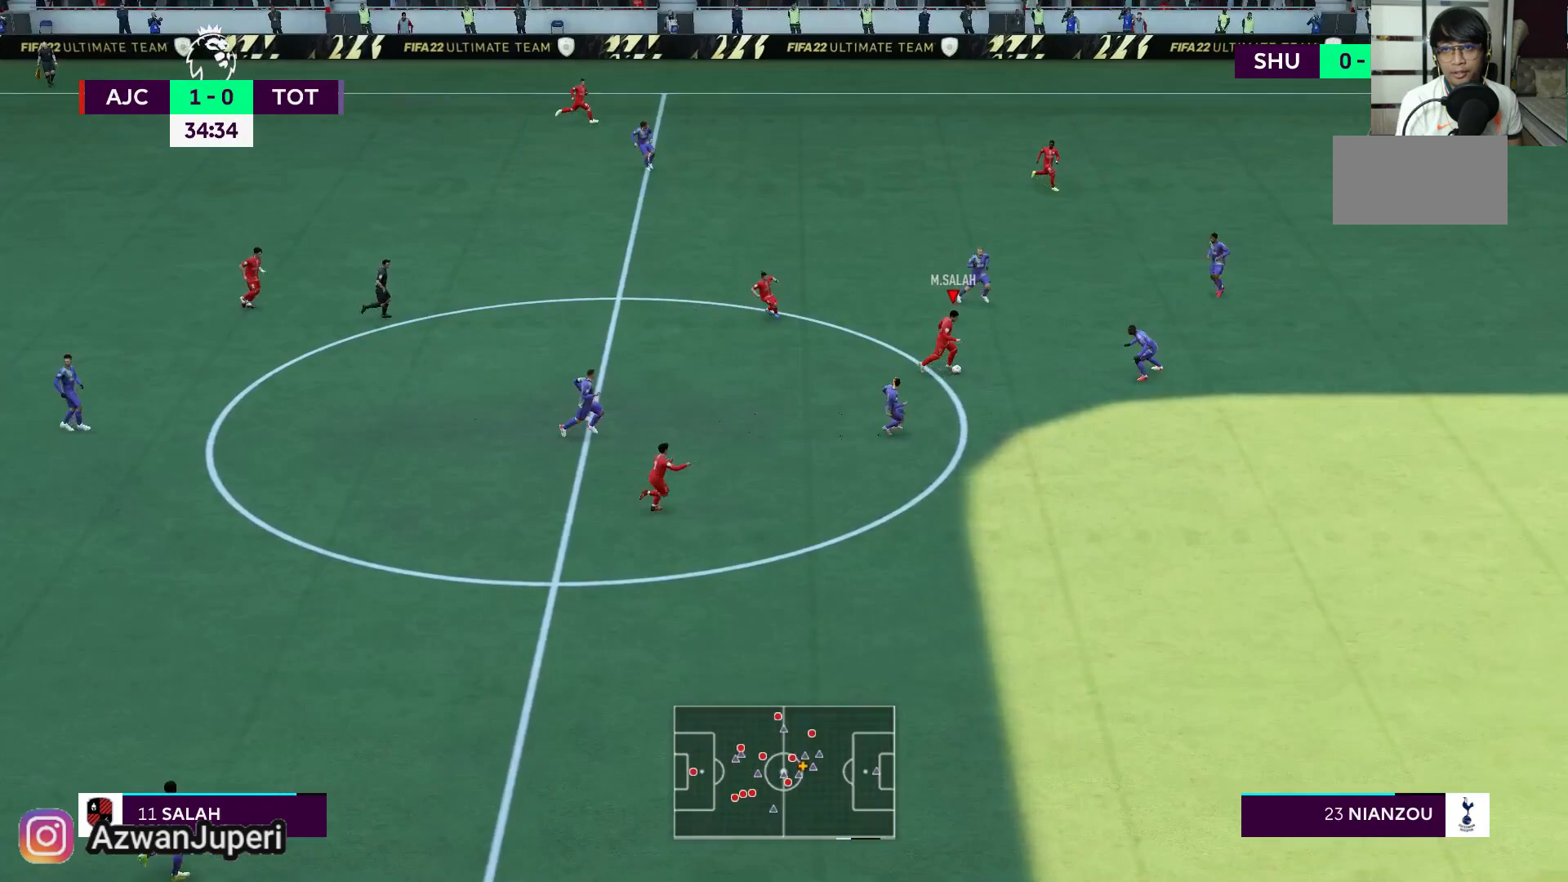
{"buttons": [], "left_stick": "down-left", "right_stick": "center", "events": [[267, "left_stick", "down-left"]]}
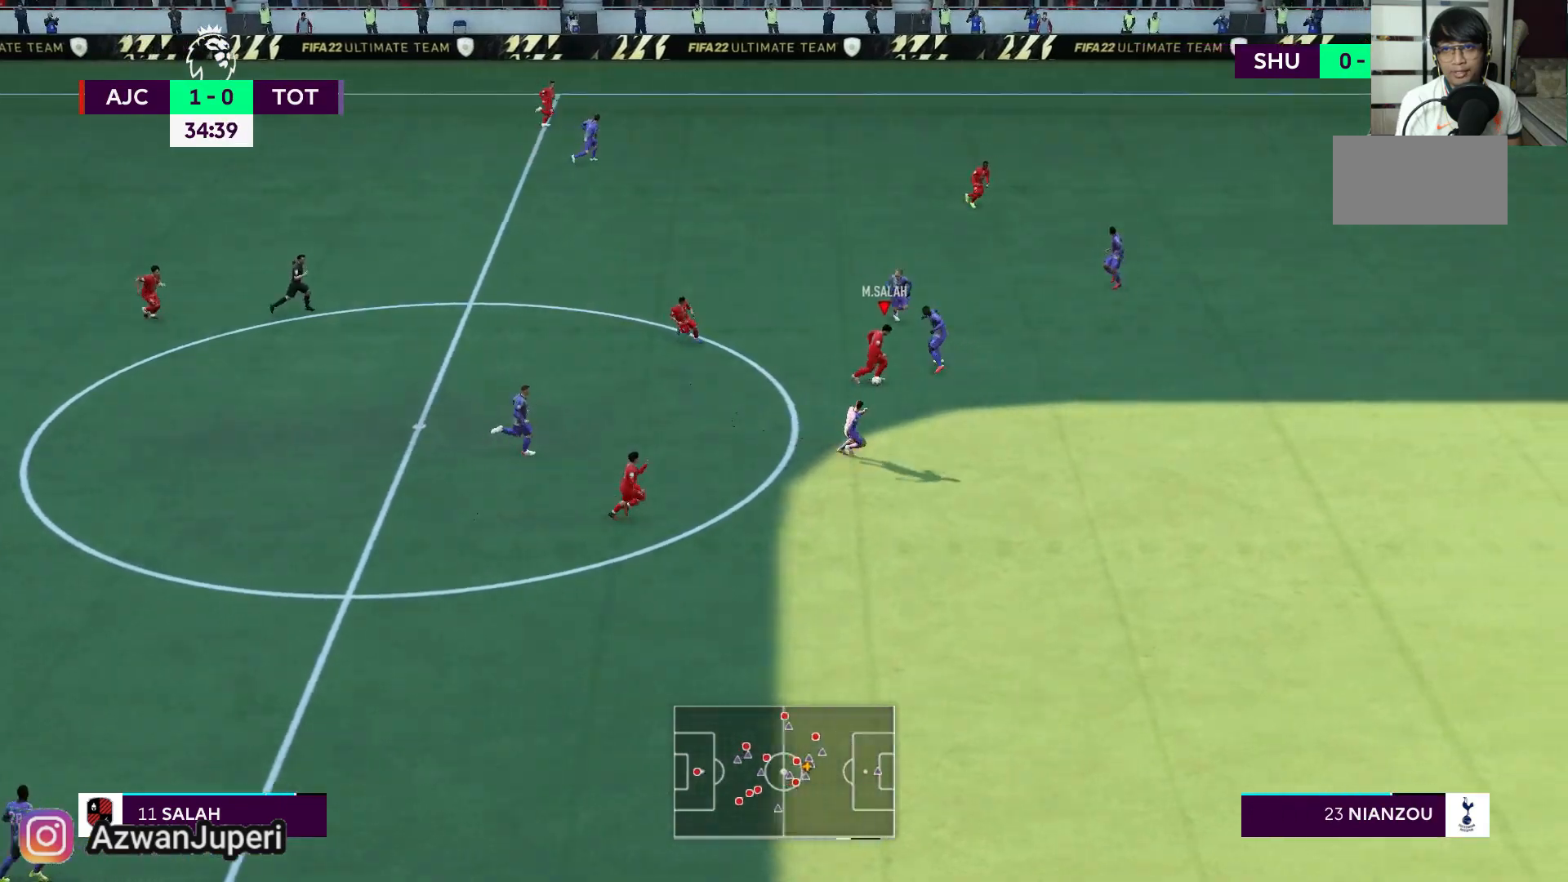
{"buttons": [], "left_stick": "down", "right_stick": "center", "events": [[467, "left_stick", "down"]]}
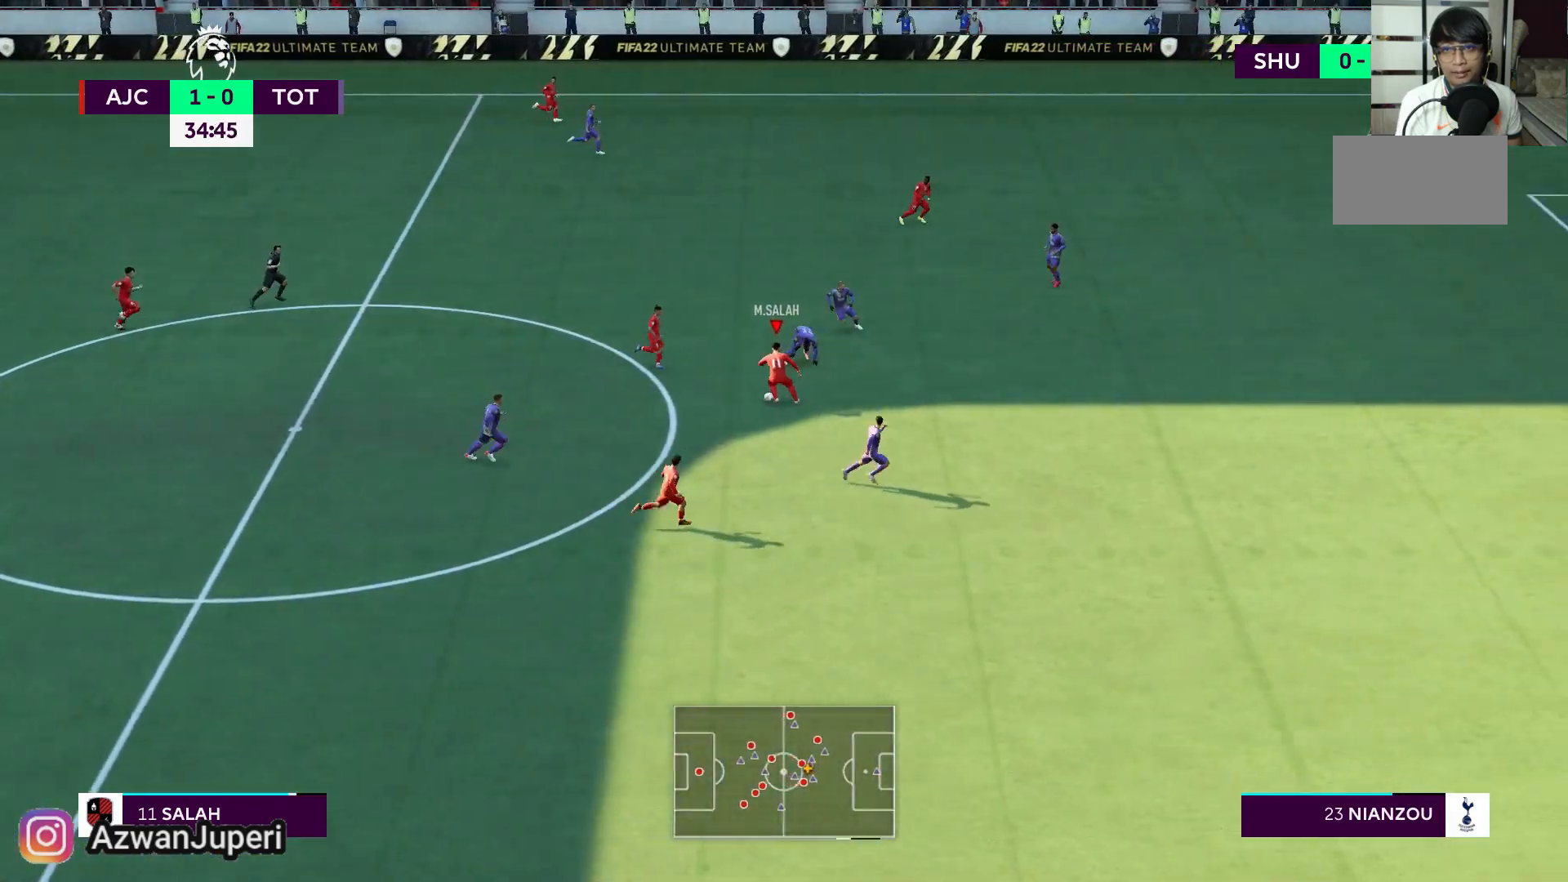
{"buttons": [], "left_stick": "down", "right_stick": "center", "events": []}
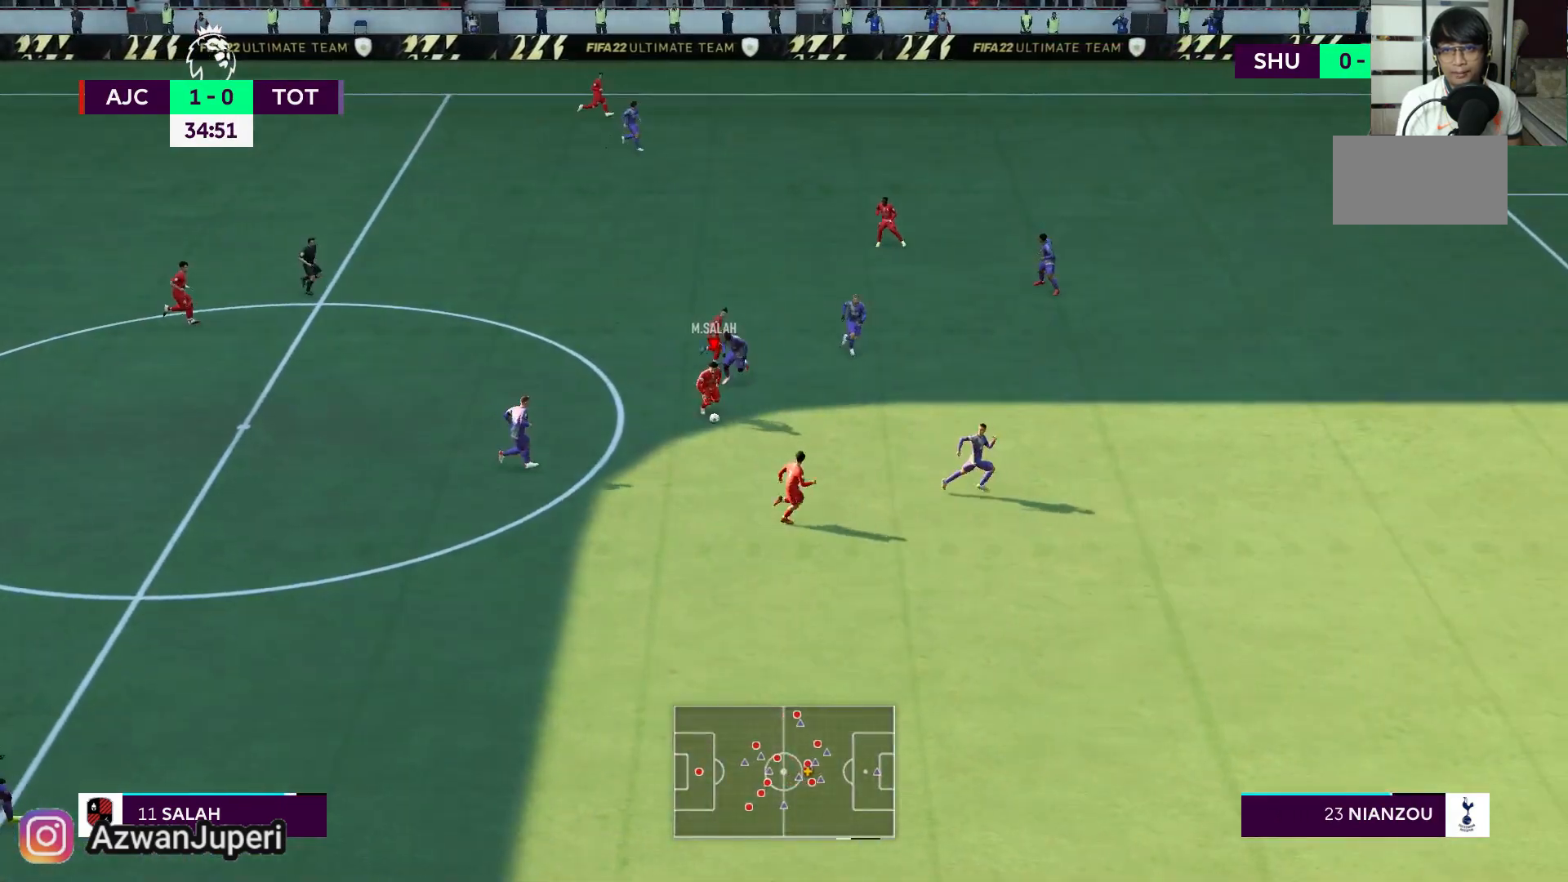
{"buttons": [], "left_stick": "down", "right_stick": "center", "events": [[167, "Y", "down"], [333, "Y", "up"]]}
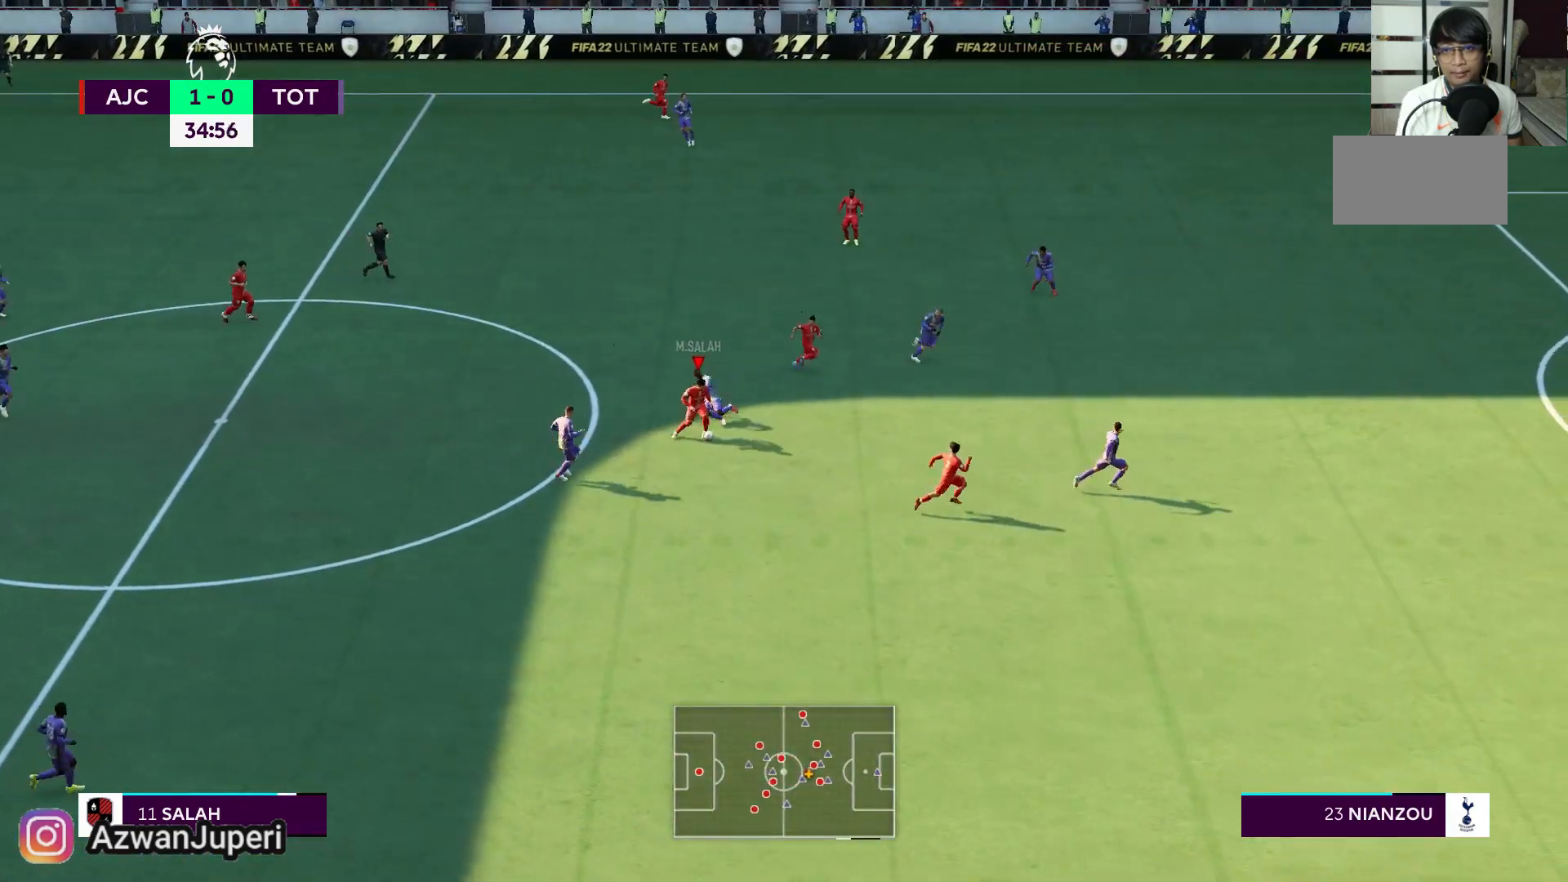
{"buttons": [], "left_stick": "down", "right_stick": "center", "events": []}
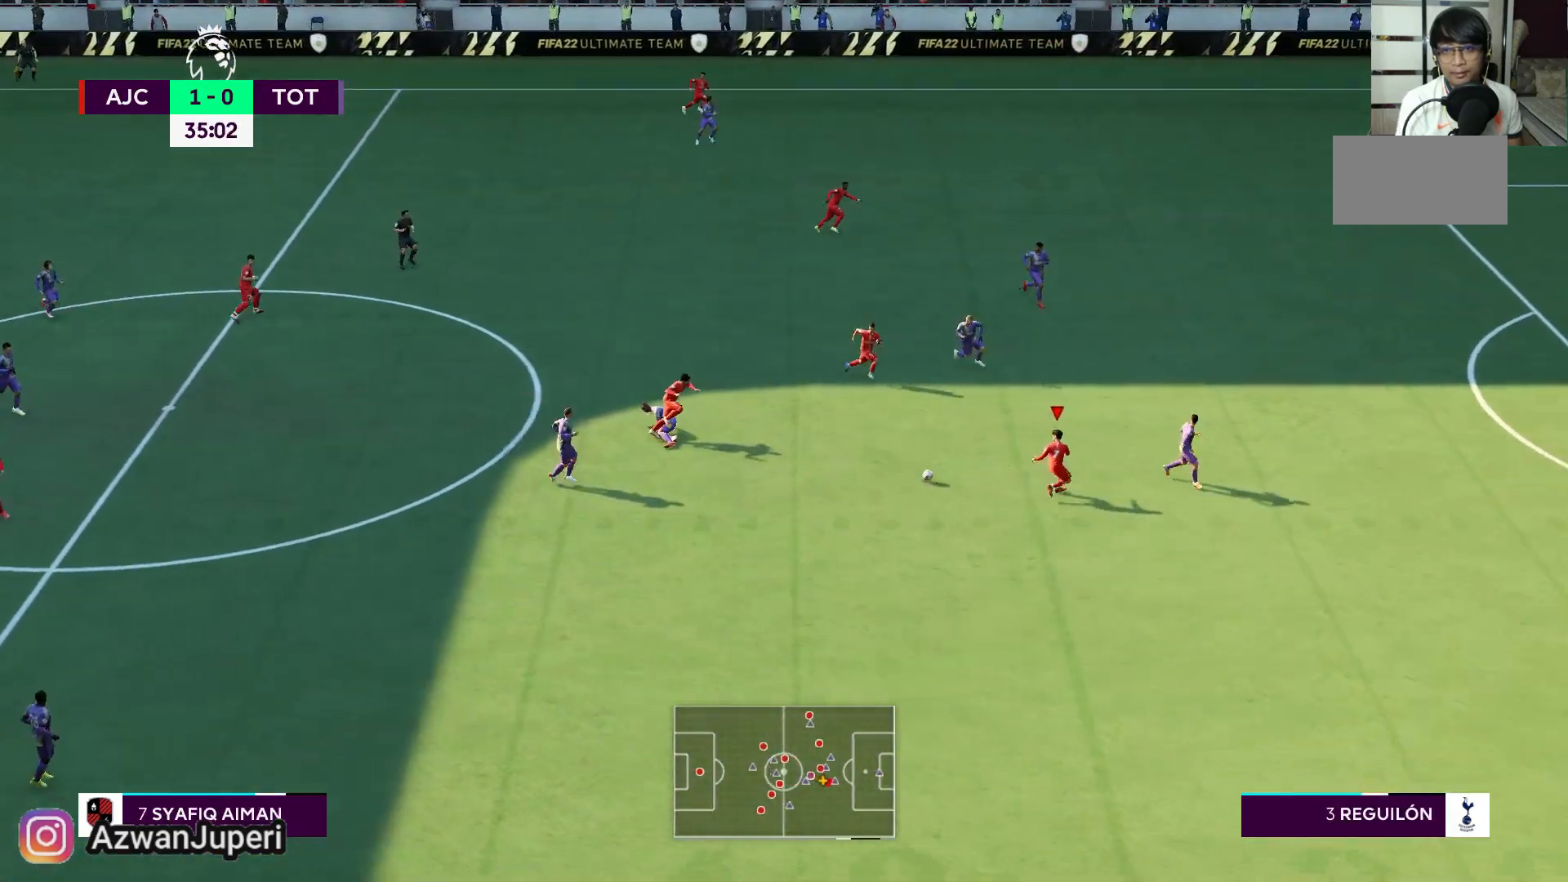
{"buttons": [], "left_stick": "down", "right_stick": "center", "events": []}
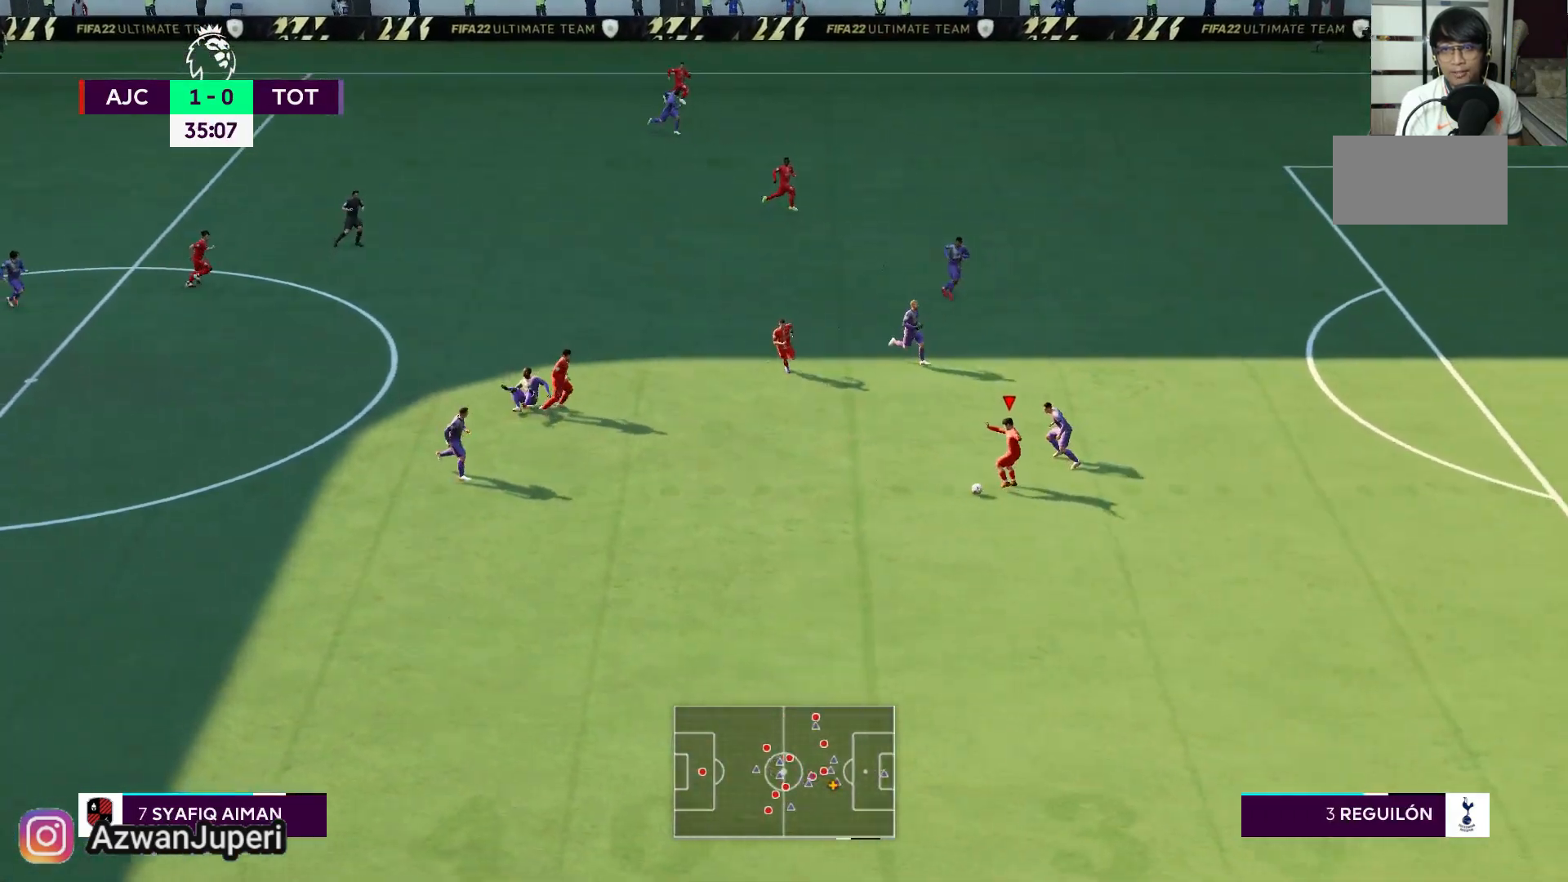
{"buttons": [], "left_stick": "down", "right_stick": "center", "events": []}
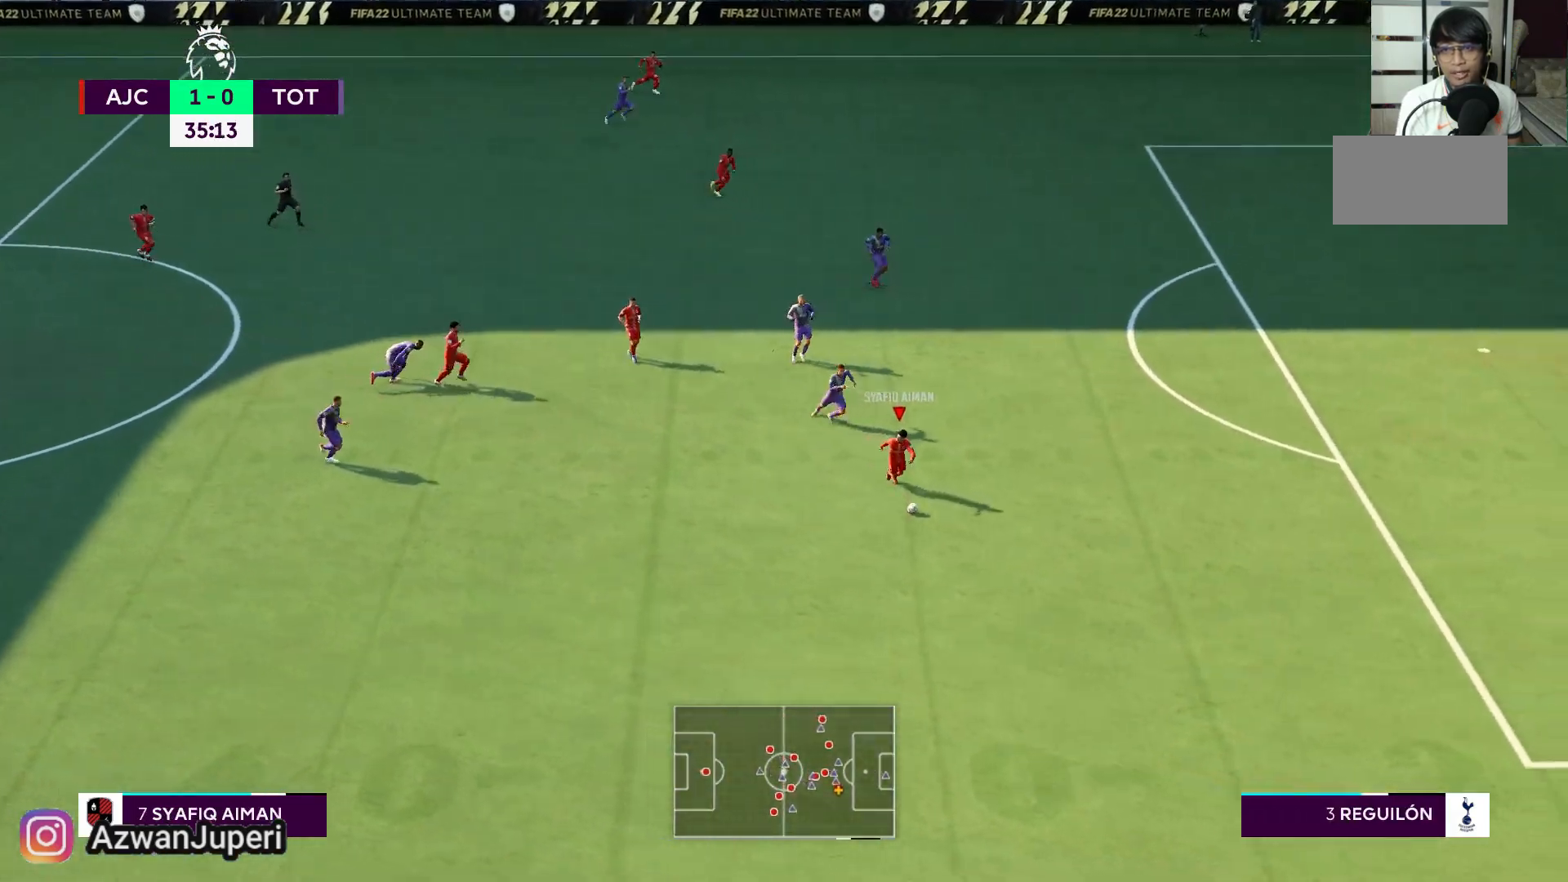
{"buttons": [], "left_stick": "down-right", "right_stick": "right", "events": [[283, "left_stick", "down-right"], [433, "right_stick", "right"]]}
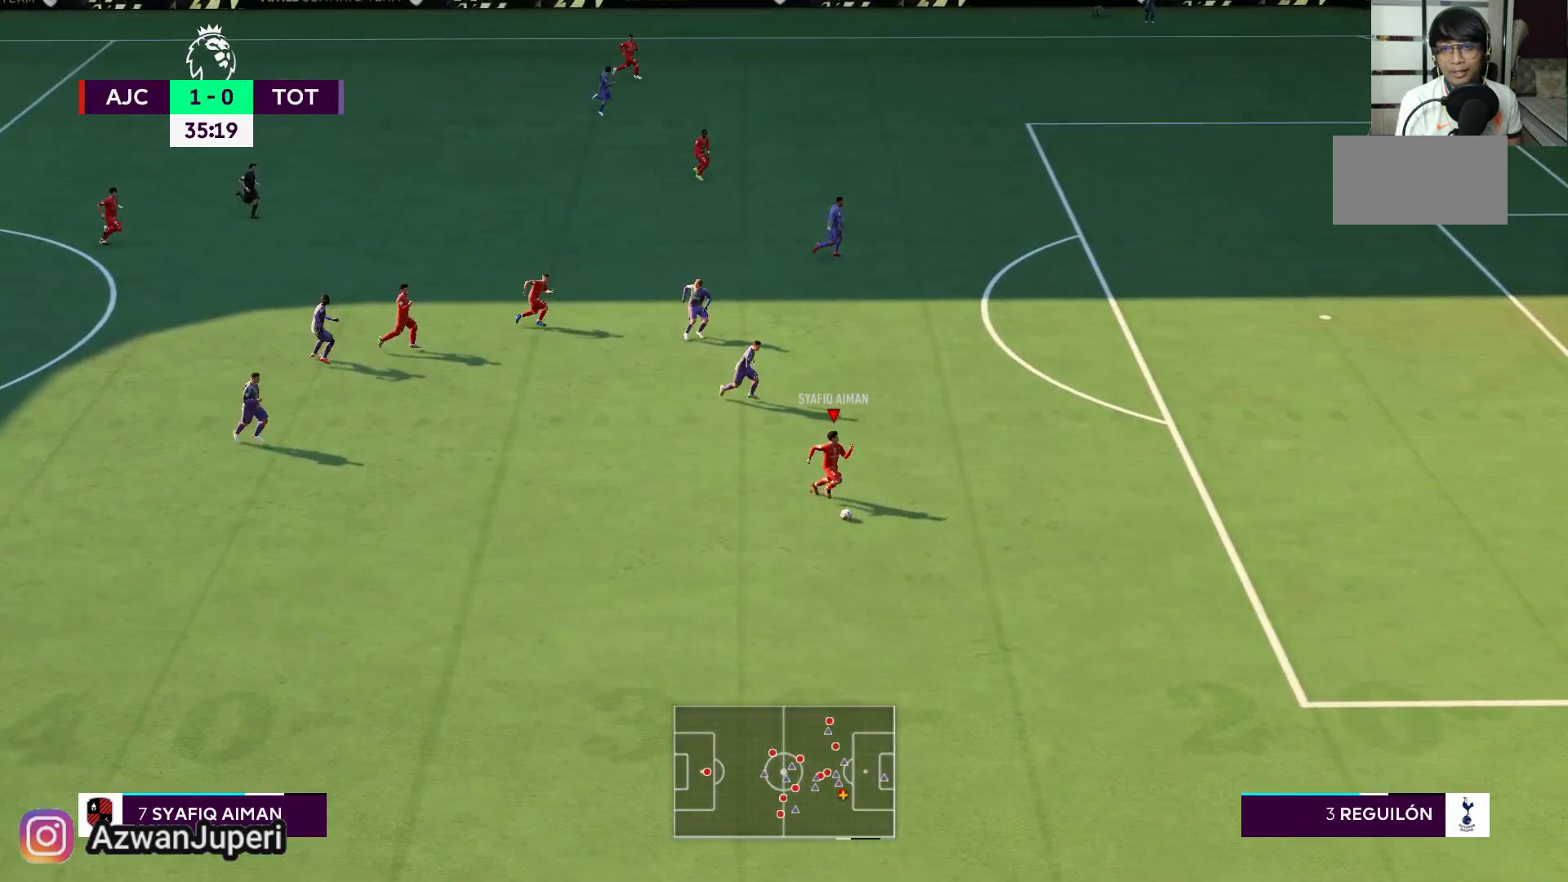
{"buttons": [], "left_stick": "down-right", "right_stick": "up-right", "events": [[317, "right_stick", "up-right"]]}
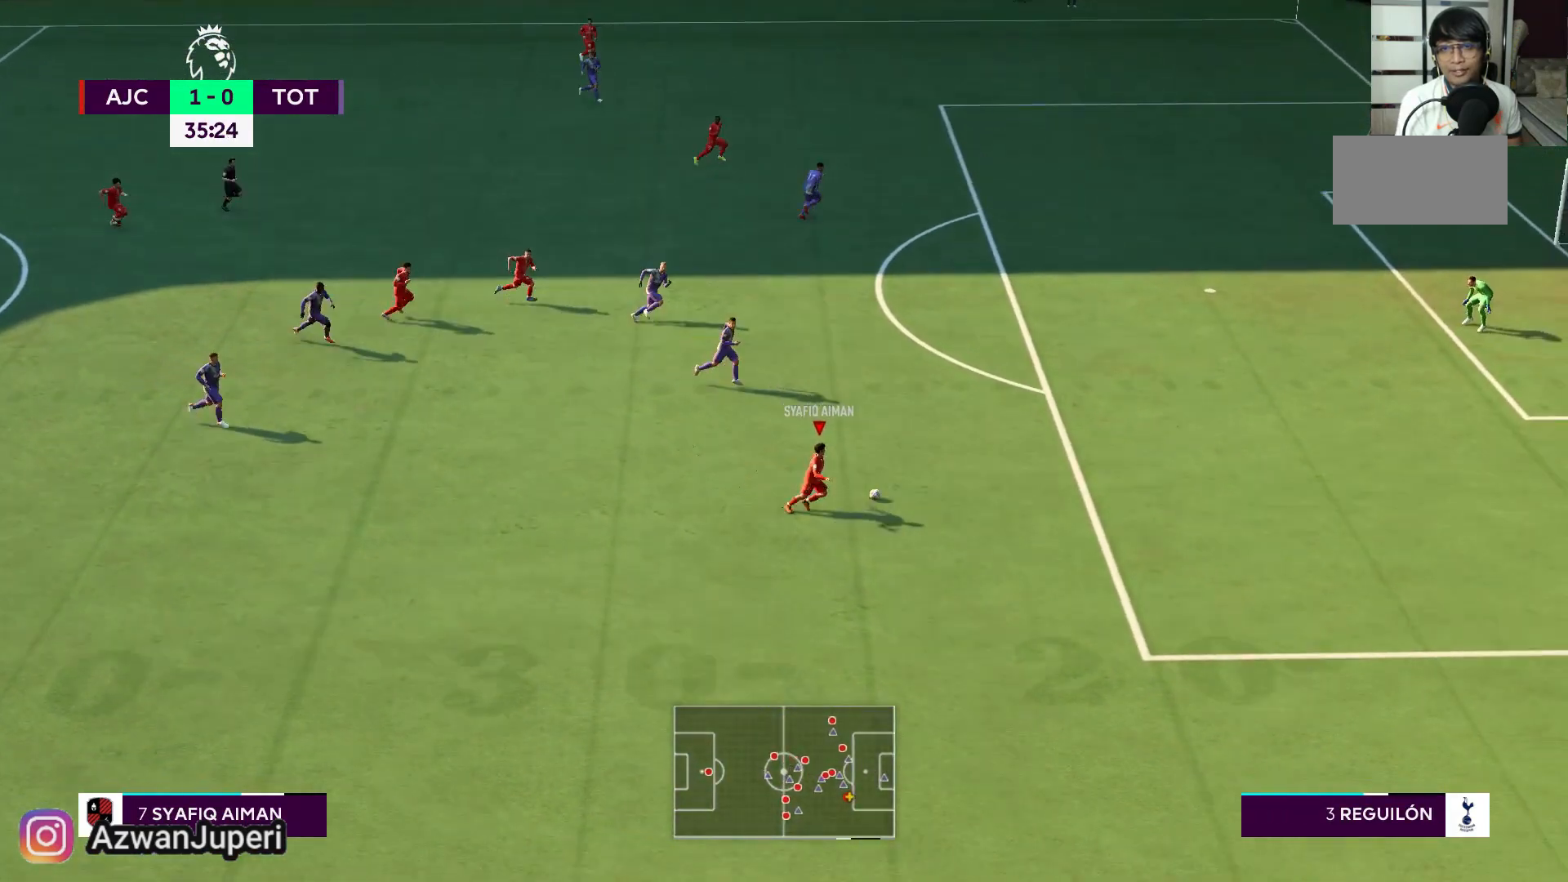
{"buttons": [], "left_stick": "down-right", "right_stick": "center", "events": [[383, "right_stick", "center"]]}
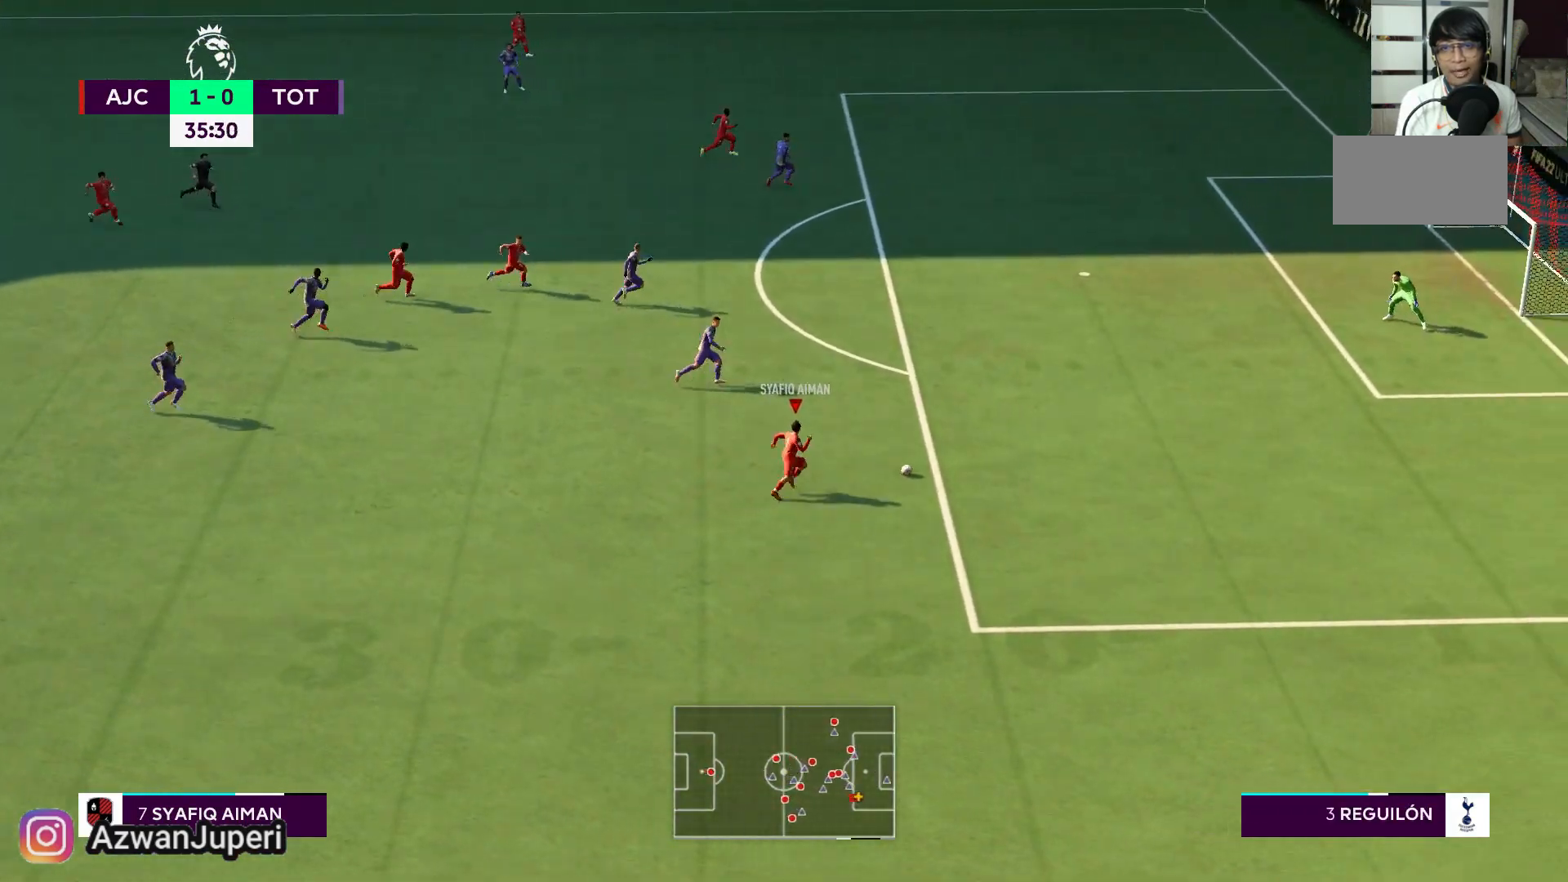
{"buttons": [], "left_stick": "center", "right_stick": "center", "events": [[283, "left_stick", "center"]]}
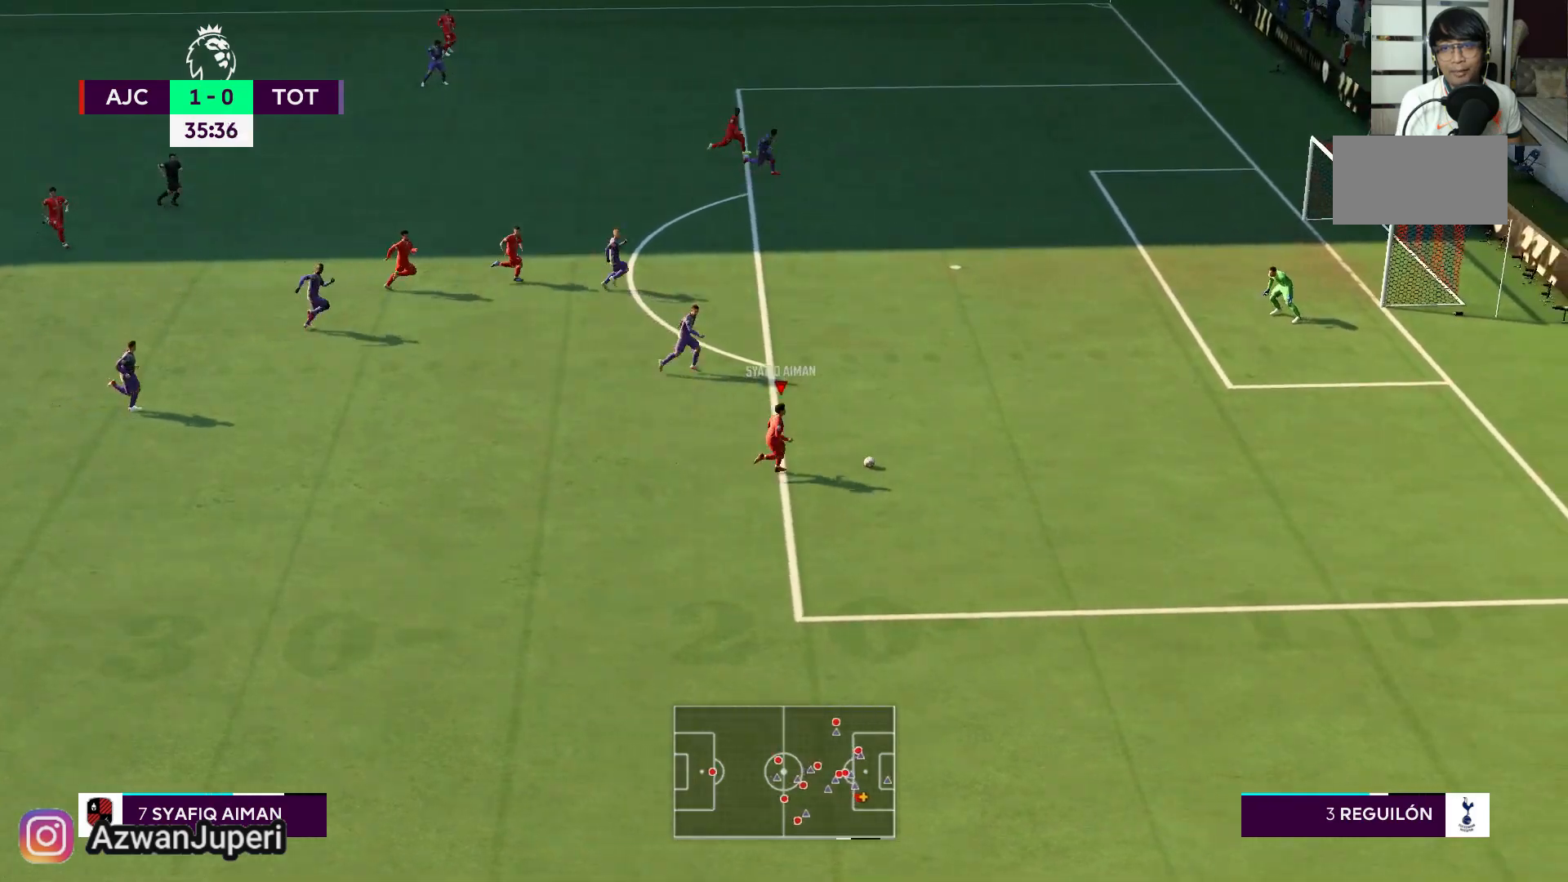
{"buttons": ["DPAD_LEFT"], "left_stick": "center", "right_stick": "center", "events": [[450, "DPAD_LEFT", "down"]]}
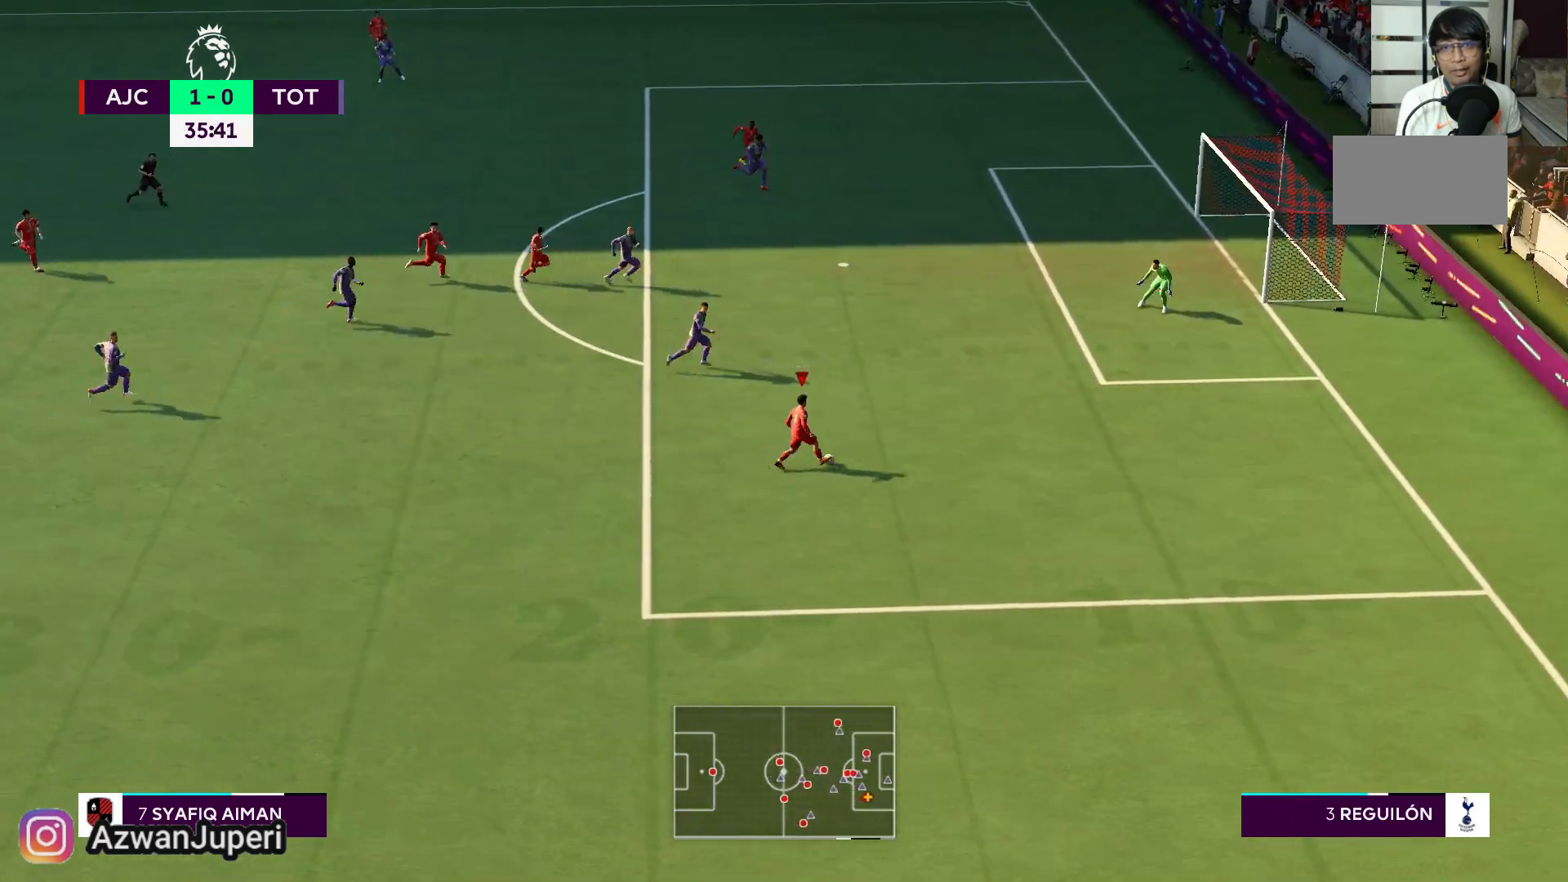
{"buttons": [], "left_stick": "left", "right_stick": "center", "events": [[17, "DPAD_LEFT", "up"], [117, "DPAD_LEFT", "down"], [250, "X", "down"], [250, "left_stick", "left"], [333, "DPAD_LEFT", "up"], [483, "X", "up"]]}
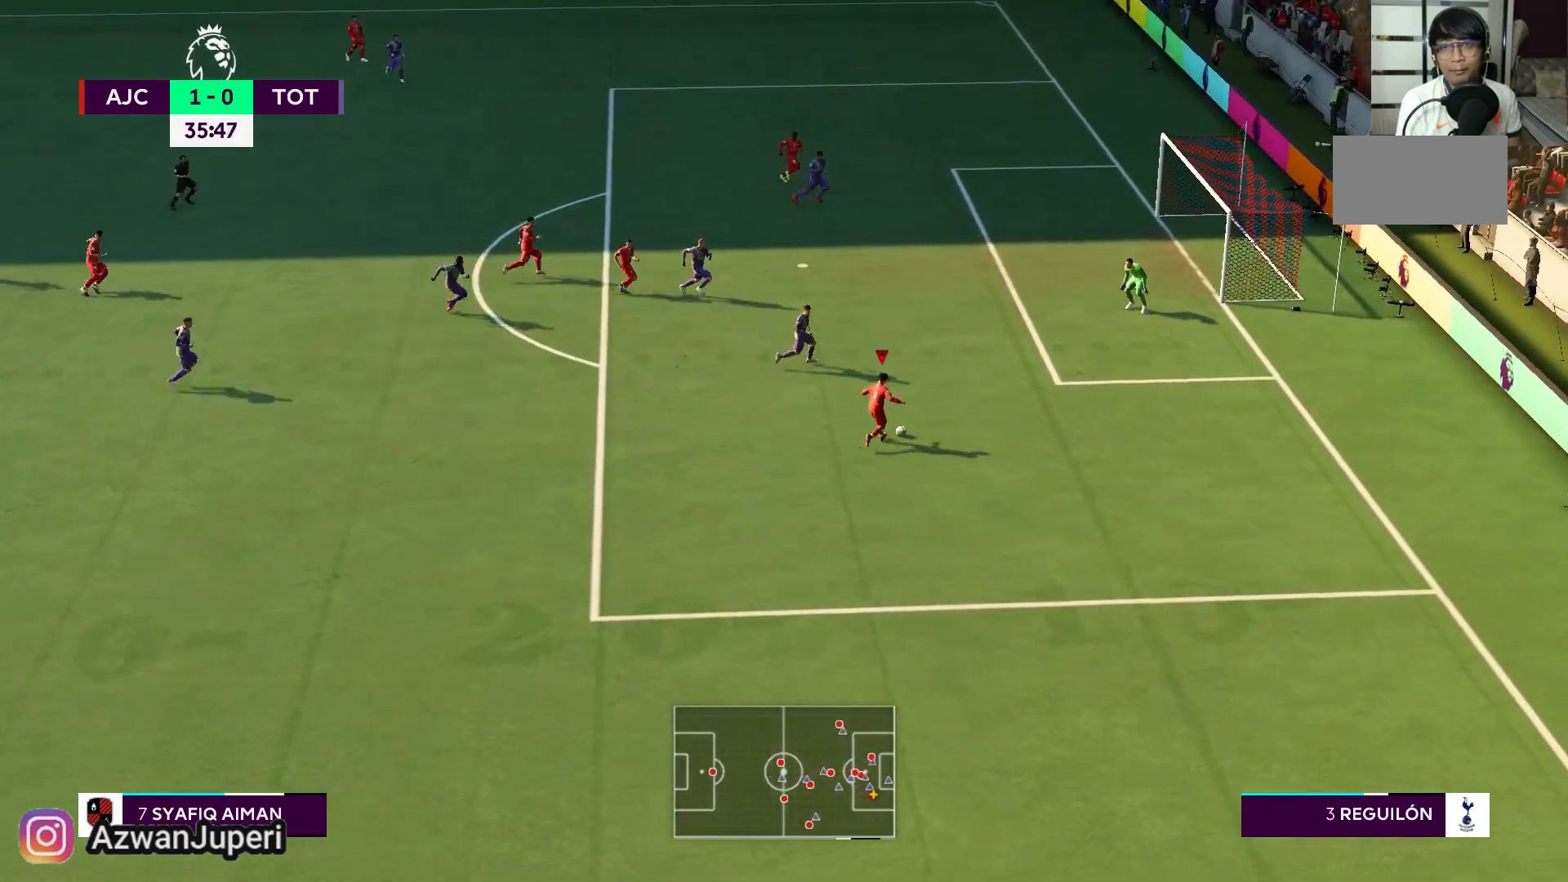
{"buttons": [], "left_stick": "left", "right_stick": "center", "events": []}
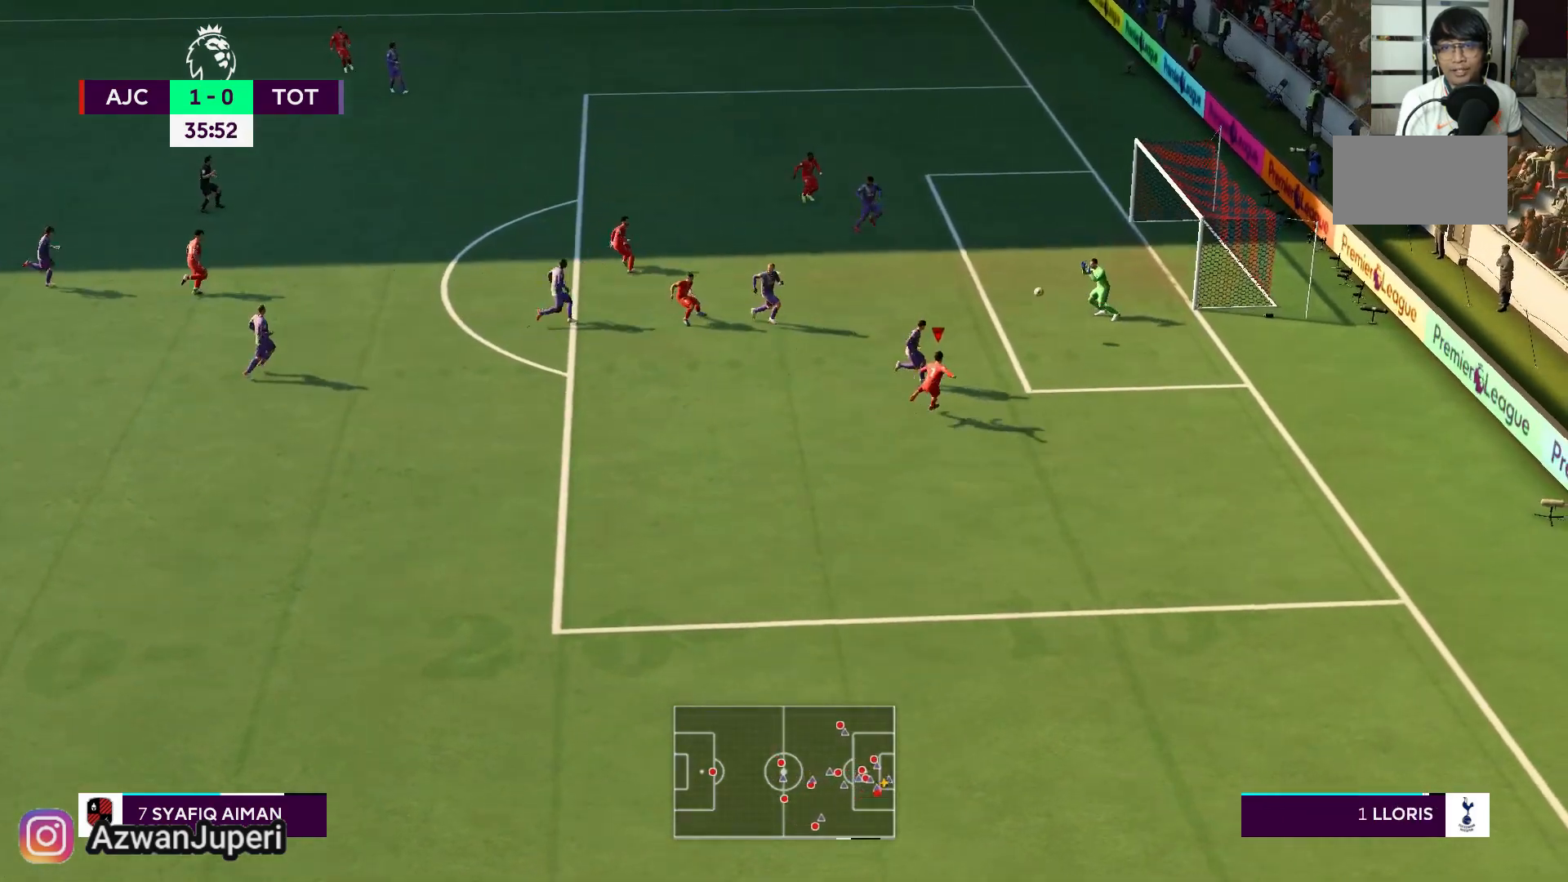
{"buttons": [], "left_stick": "down-right", "right_stick": "center", "events": [[250, "left_stick", "center"], [300, "DPAD_LEFT", "down"], [383, "left_stick", "down-right"], [400, "DPAD_LEFT", "up"]]}
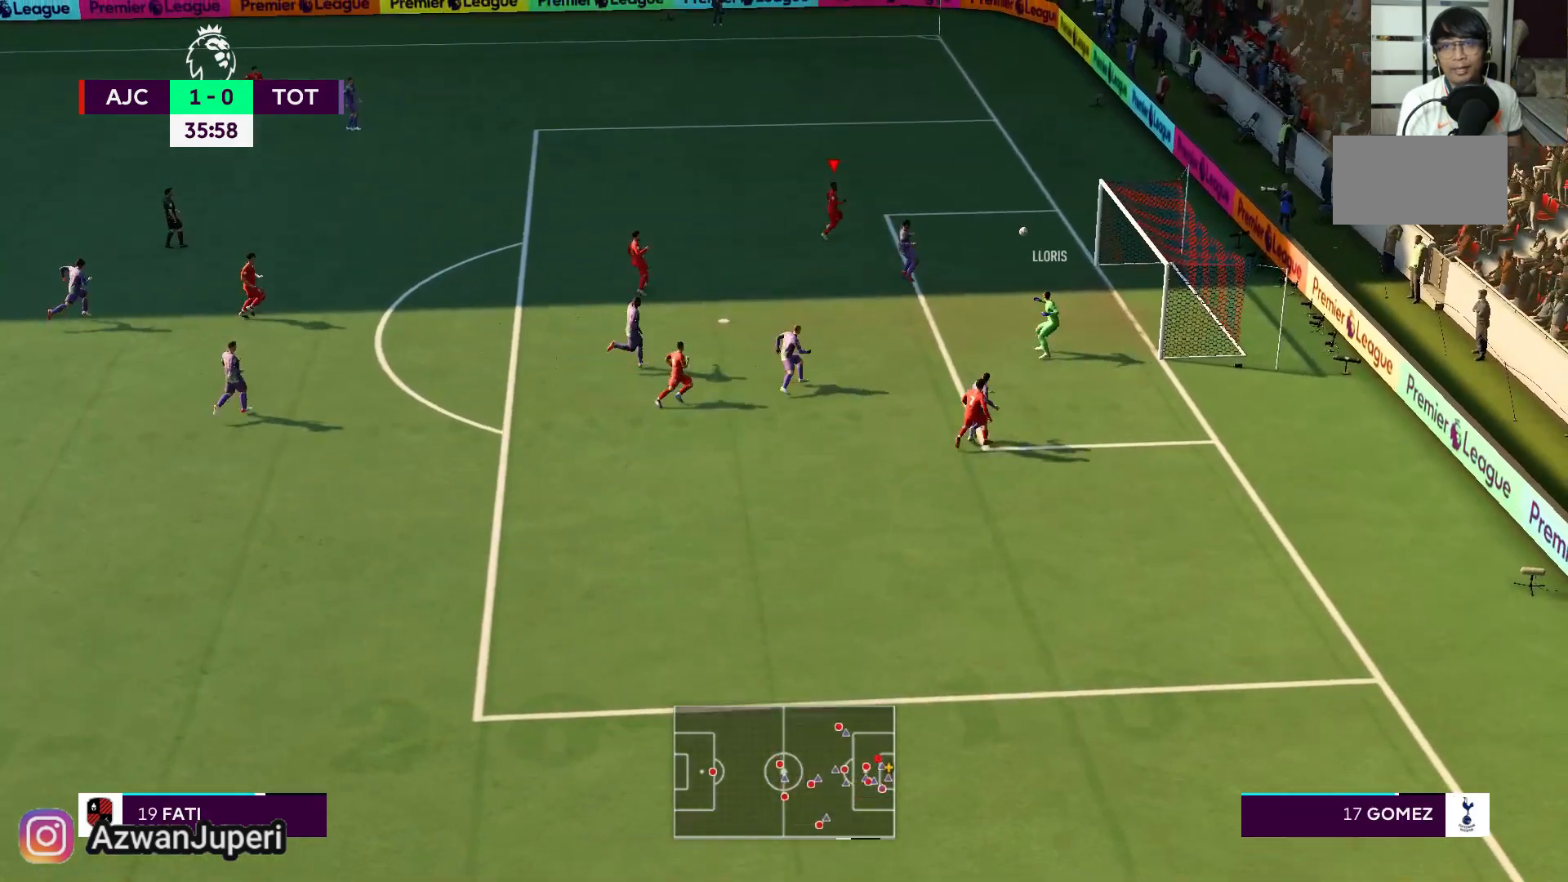
{"buttons": [], "left_stick": "center", "right_stick": "center", "events": [[383, "left_stick", "center"]]}
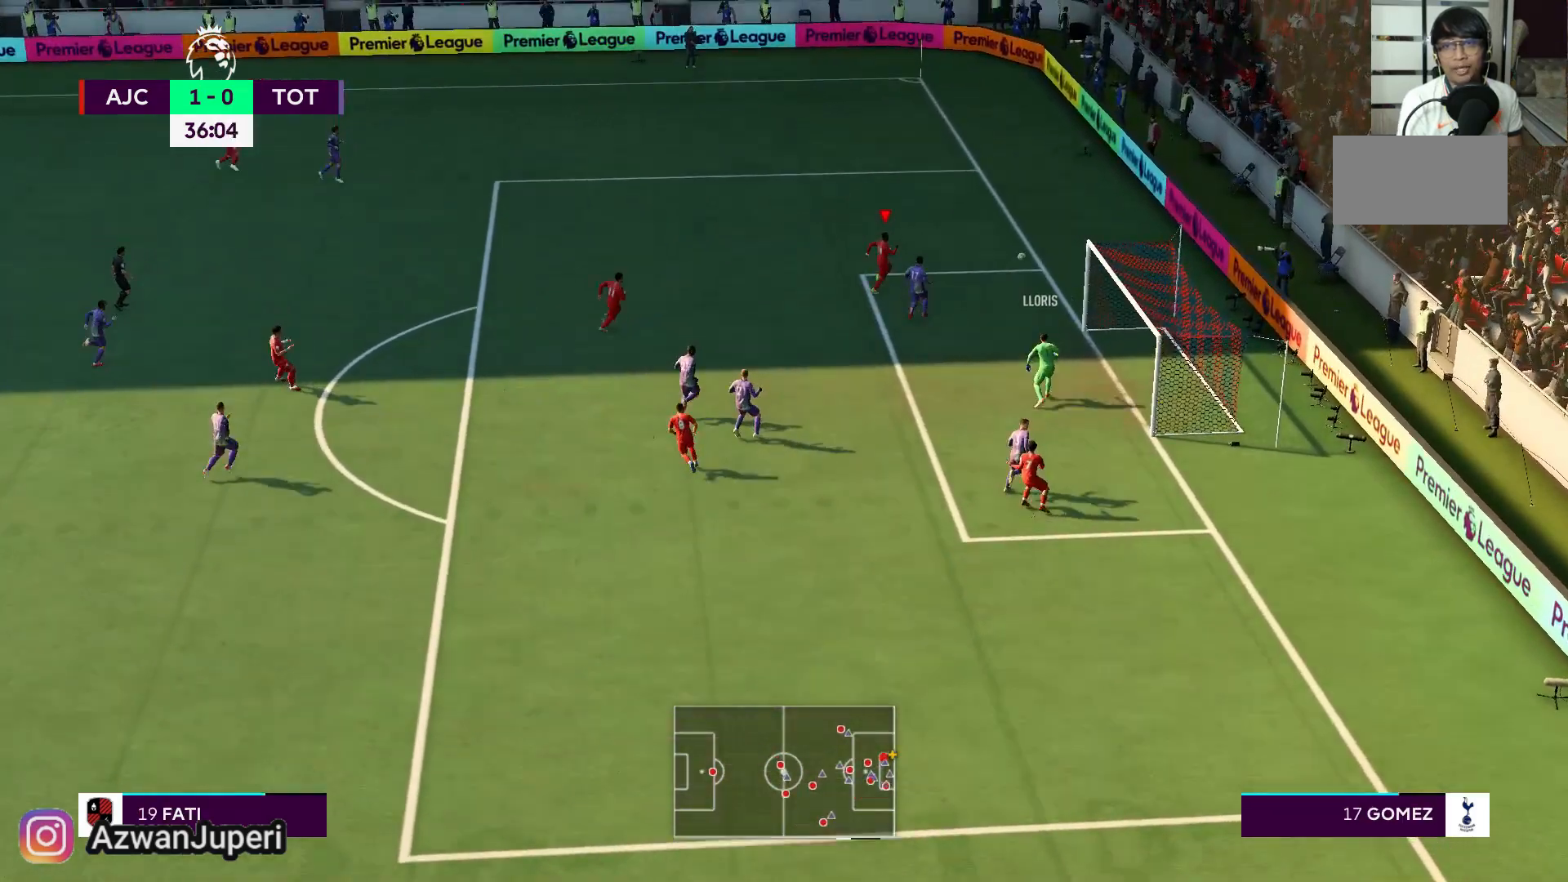
{"buttons": [], "left_stick": "up-left", "right_stick": "center", "events": [[50, "left_stick", "up-left"]]}
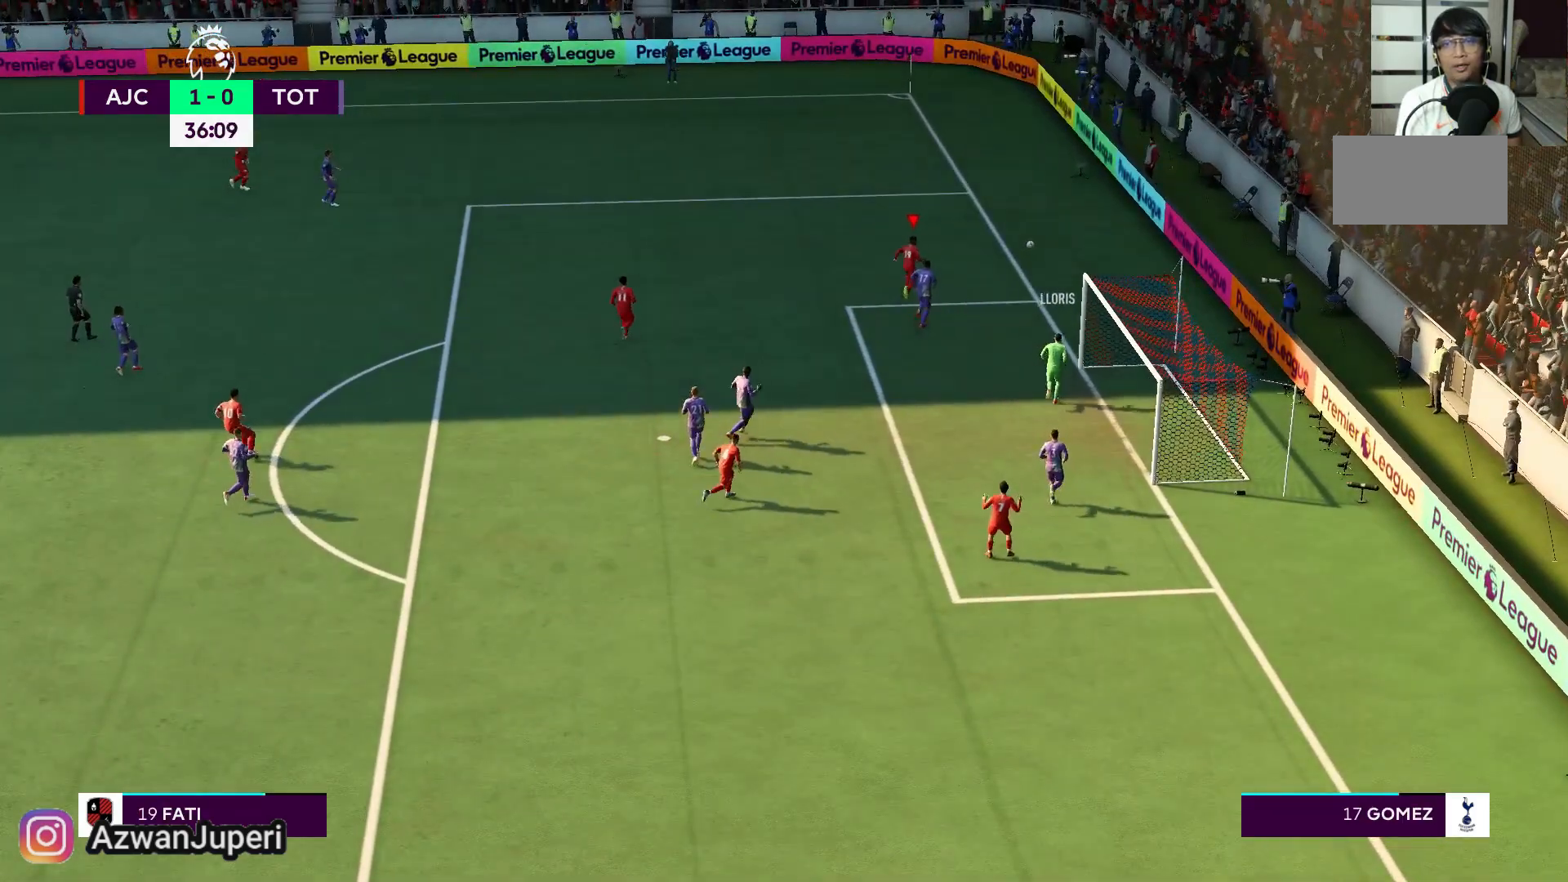
{"buttons": [], "left_stick": "up-left", "right_stick": "center", "events": []}
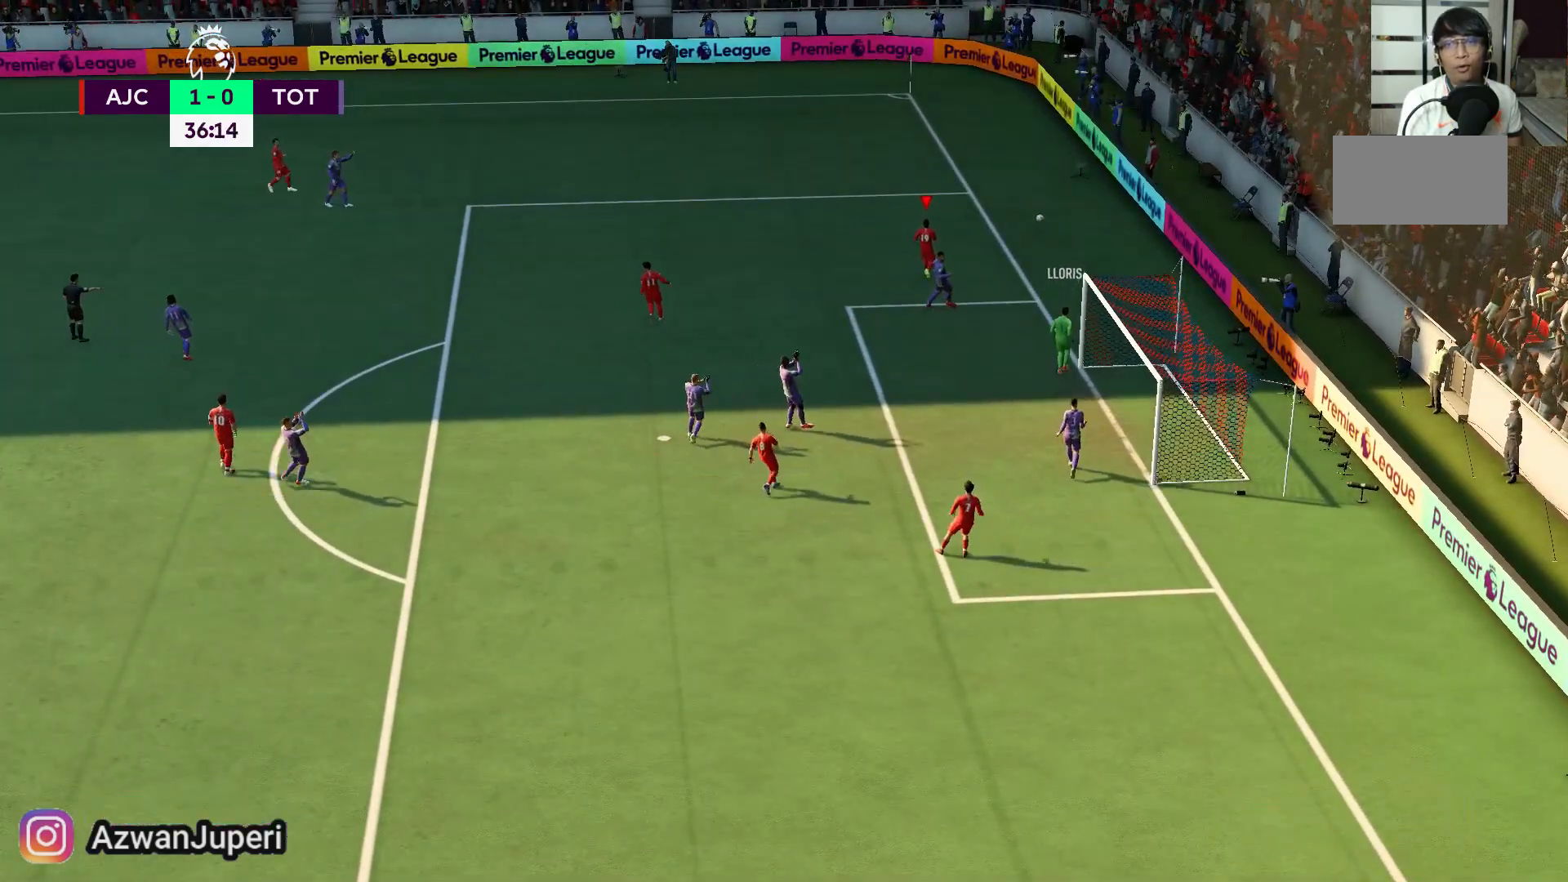
{"buttons": [], "left_stick": "up-left", "right_stick": "center", "events": []}
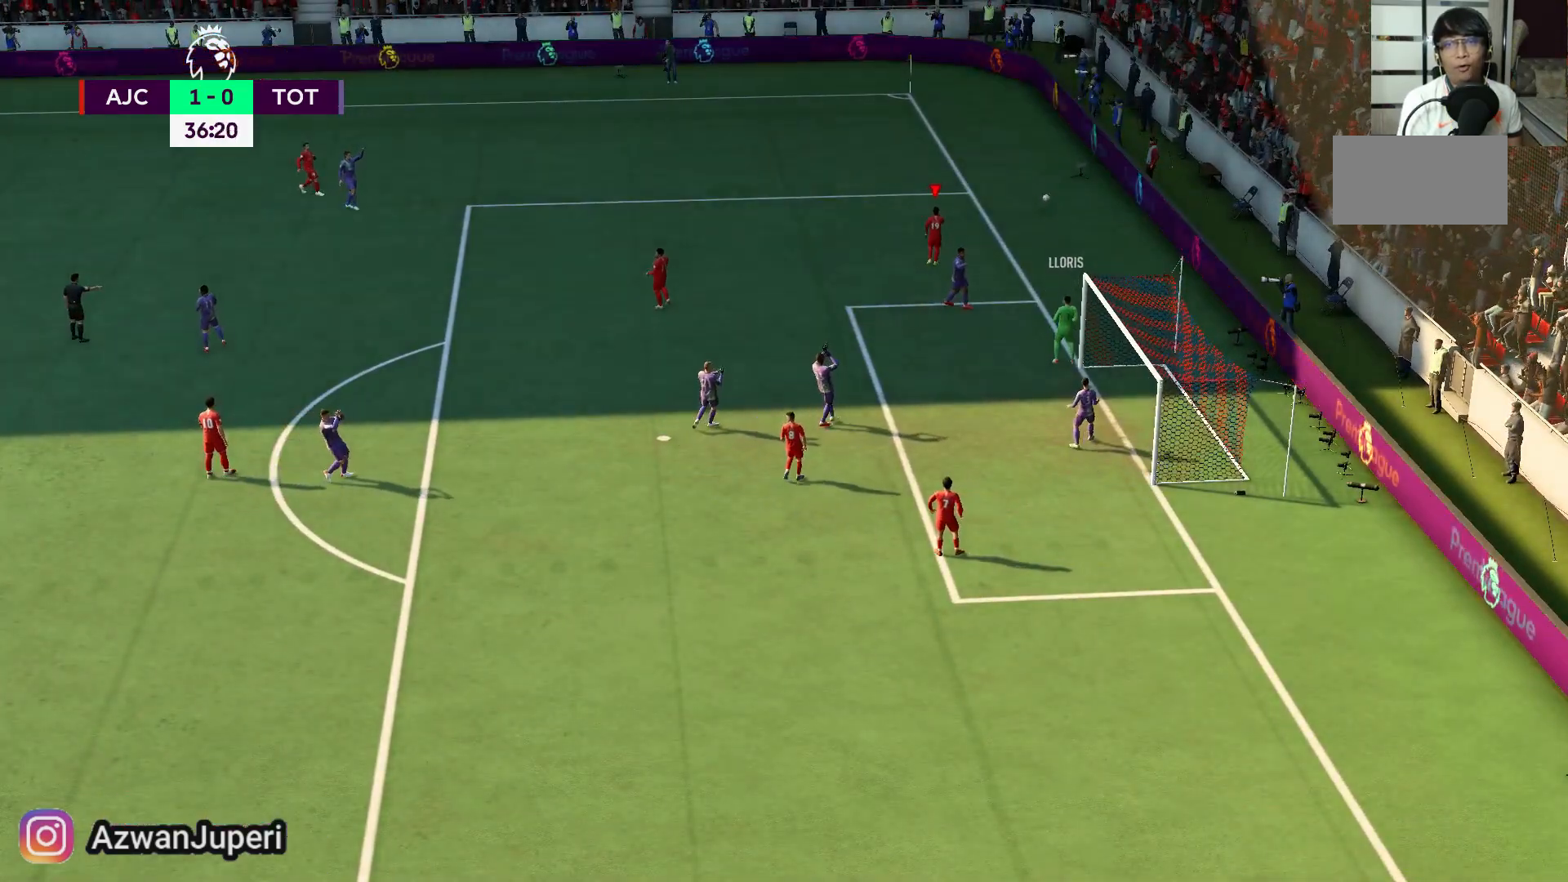
{"buttons": [], "left_stick": "center", "right_stick": "center", "events": [[67, "left_stick", "center"]]}